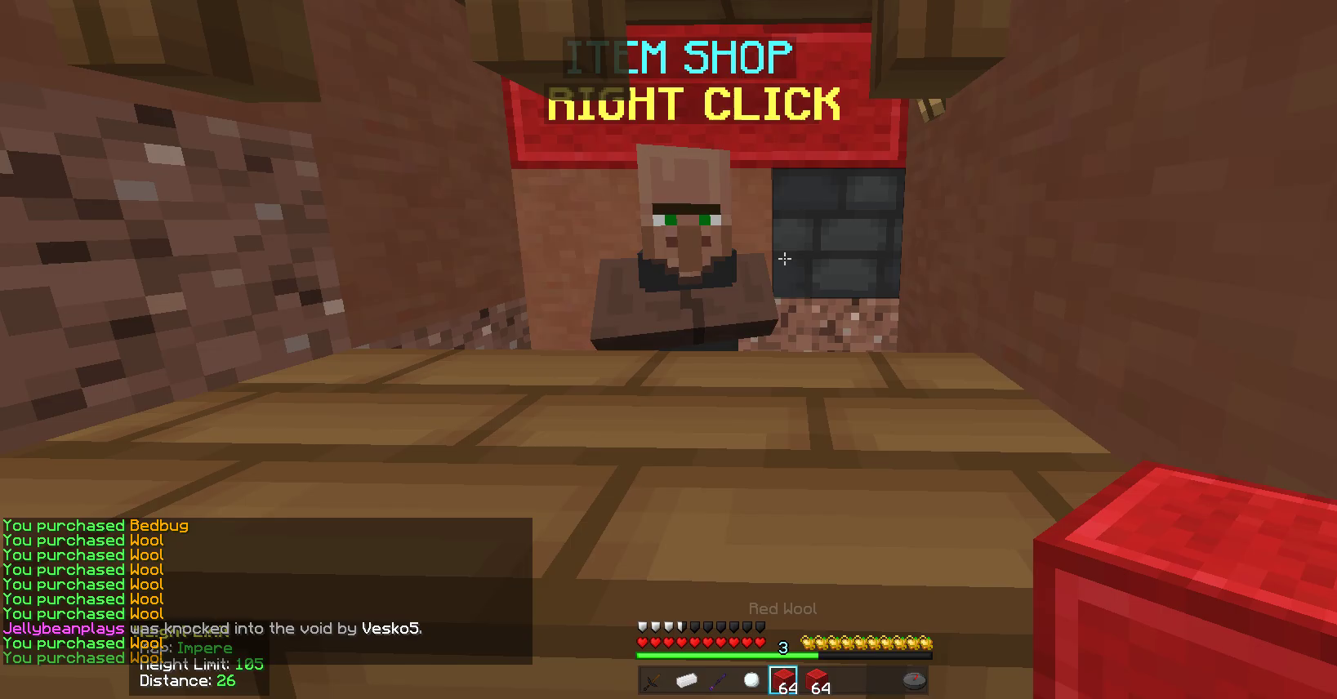
Gameplay with keyboard and mouse; each line is a JSON object with the keys and mouse buttons held at the frame after it. "events" lists presses ("down") and releases ("up") of "a", "d", "s", "w", "mouse_left" and "mouse_right" between this image and that frame as [ms after this image, input, new state], when the widget could be followed in between. "mouse_left", "mouse_right" = the "left", "right" buttons of the "mouse" list. No other keys are recorded. Fast repeated clicks can show as one long hold. Mouse movement is not recorded.
{"keys": ["a", "w"], "mouse": [], "events": [[67, "w", "down"], [117, "a", "down"]]}
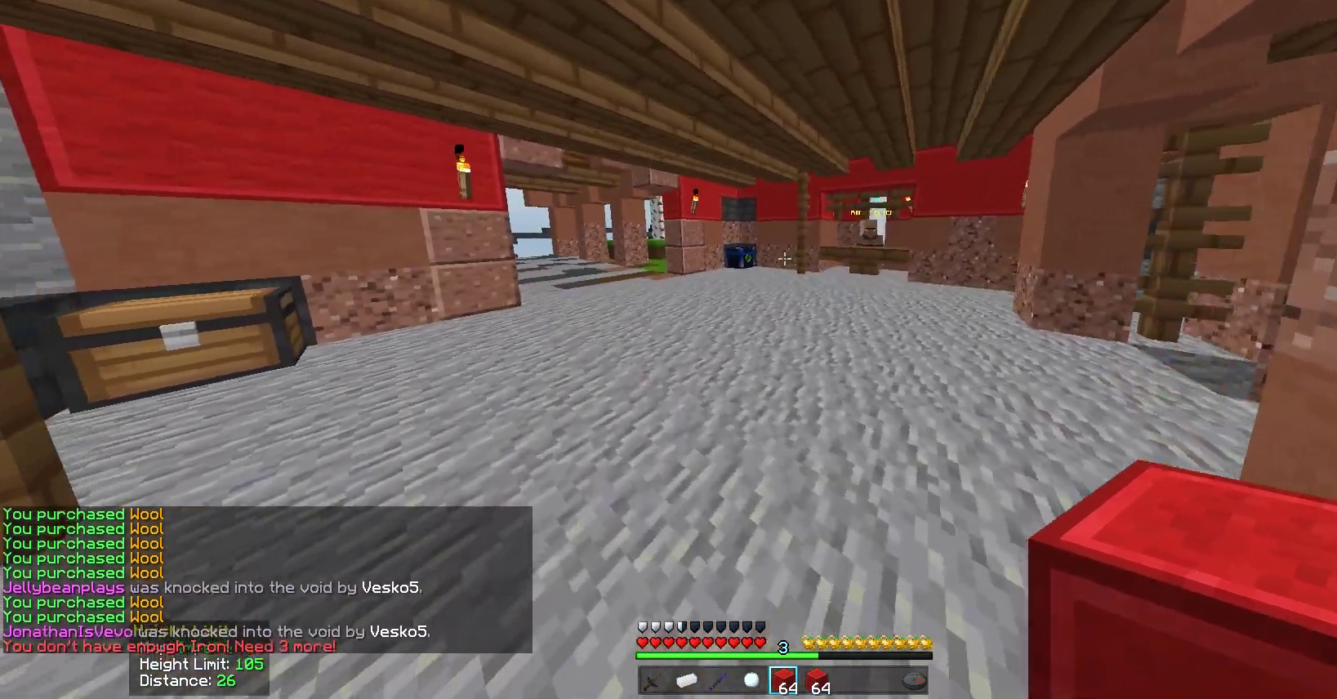
{"keys": ["w"], "mouse": [], "events": [[300, "a", "up"]]}
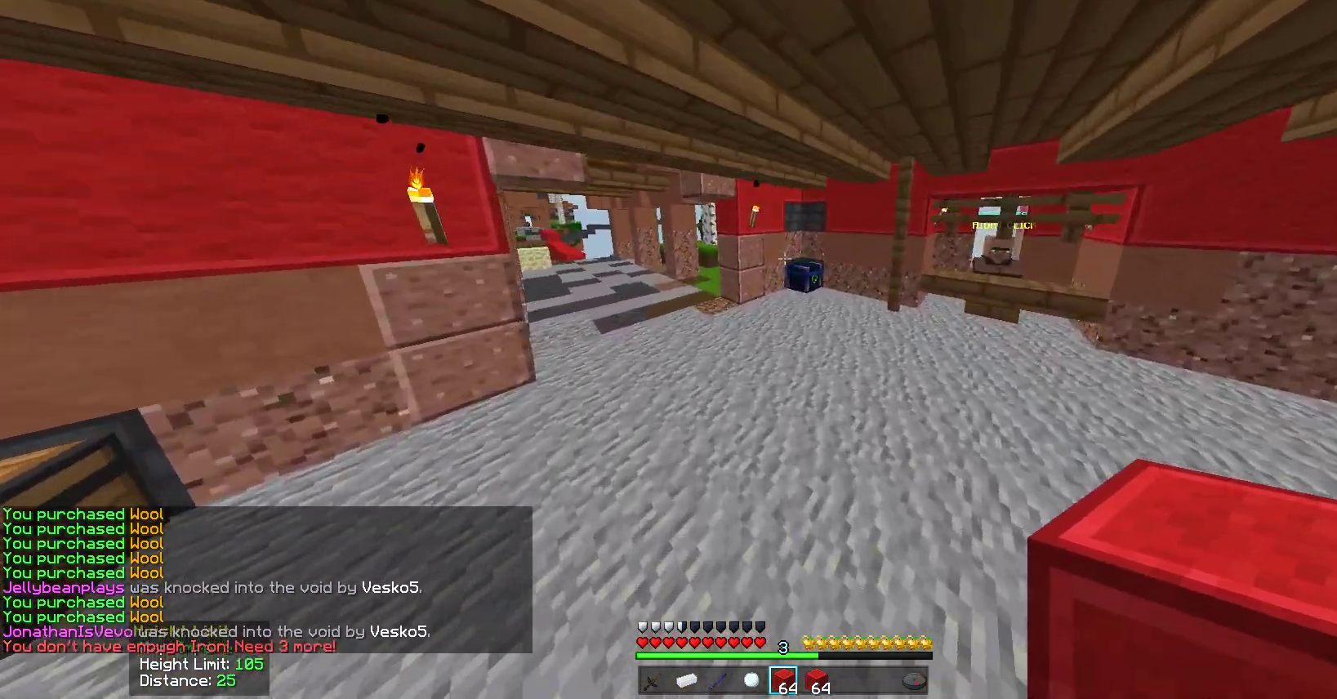
{"keys": ["w"], "mouse": [], "events": []}
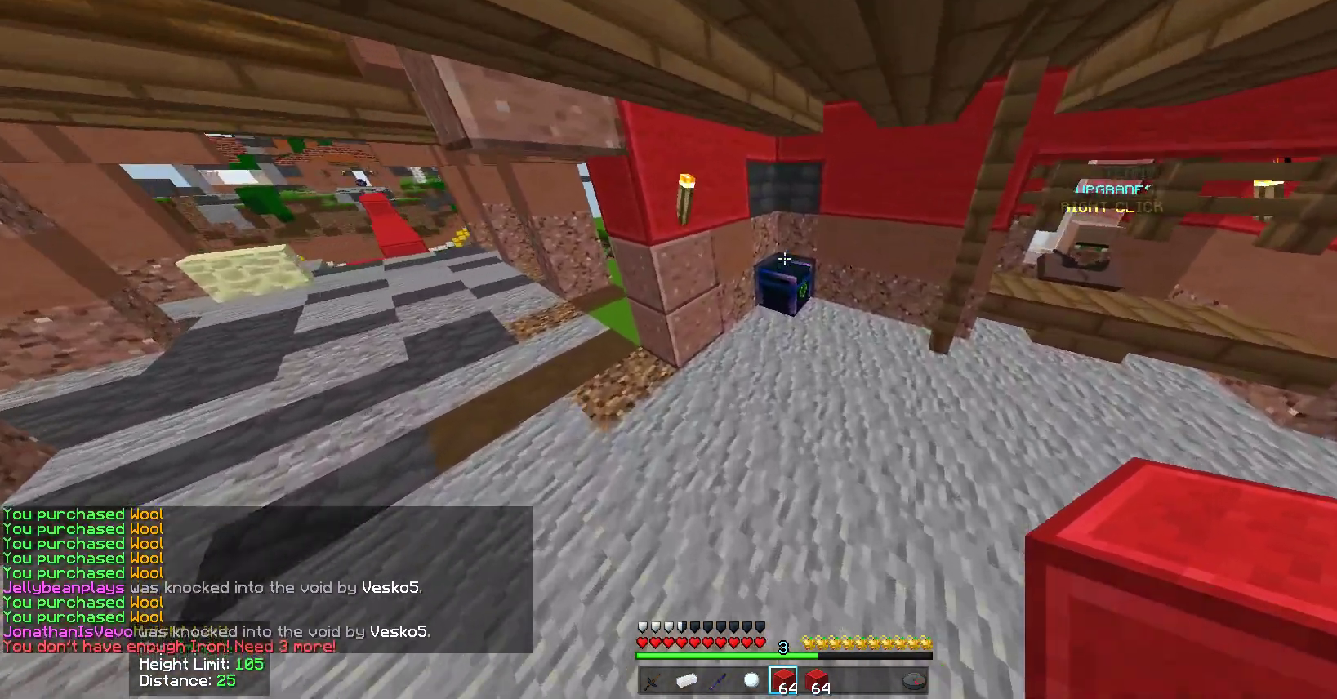
{"keys": [], "mouse": [], "events": [[100, "mouse_right", "down"], [150, "w", "up"], [250, "mouse_right", "up"]]}
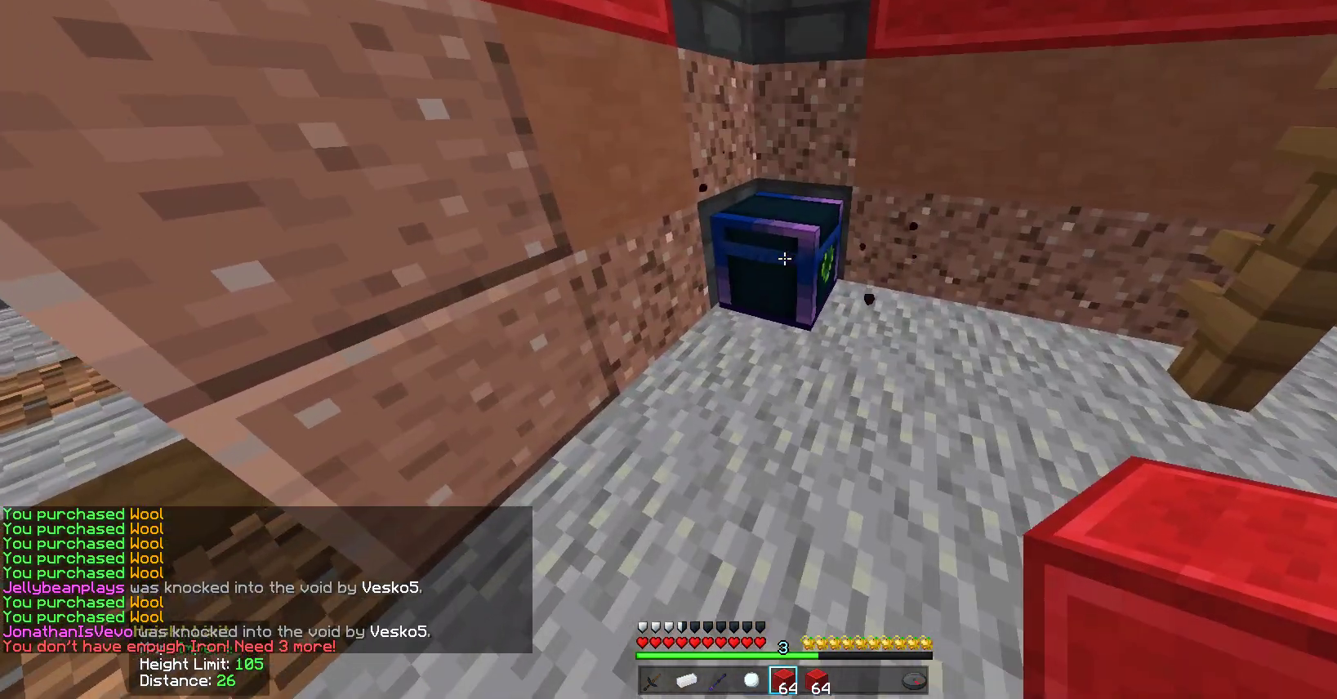
{"keys": [], "mouse": [], "events": [[117, "mouse_right", "down"], [283, "mouse_right", "up"]]}
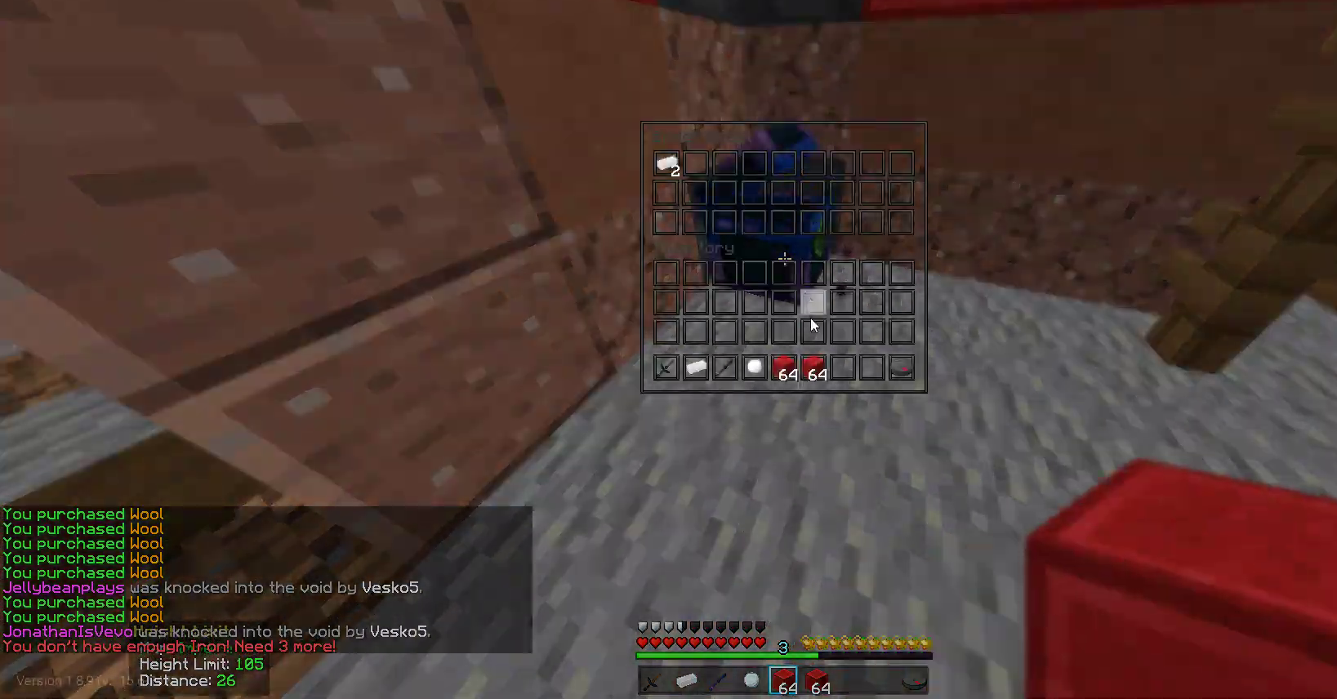
{"keys": [], "mouse": [], "events": []}
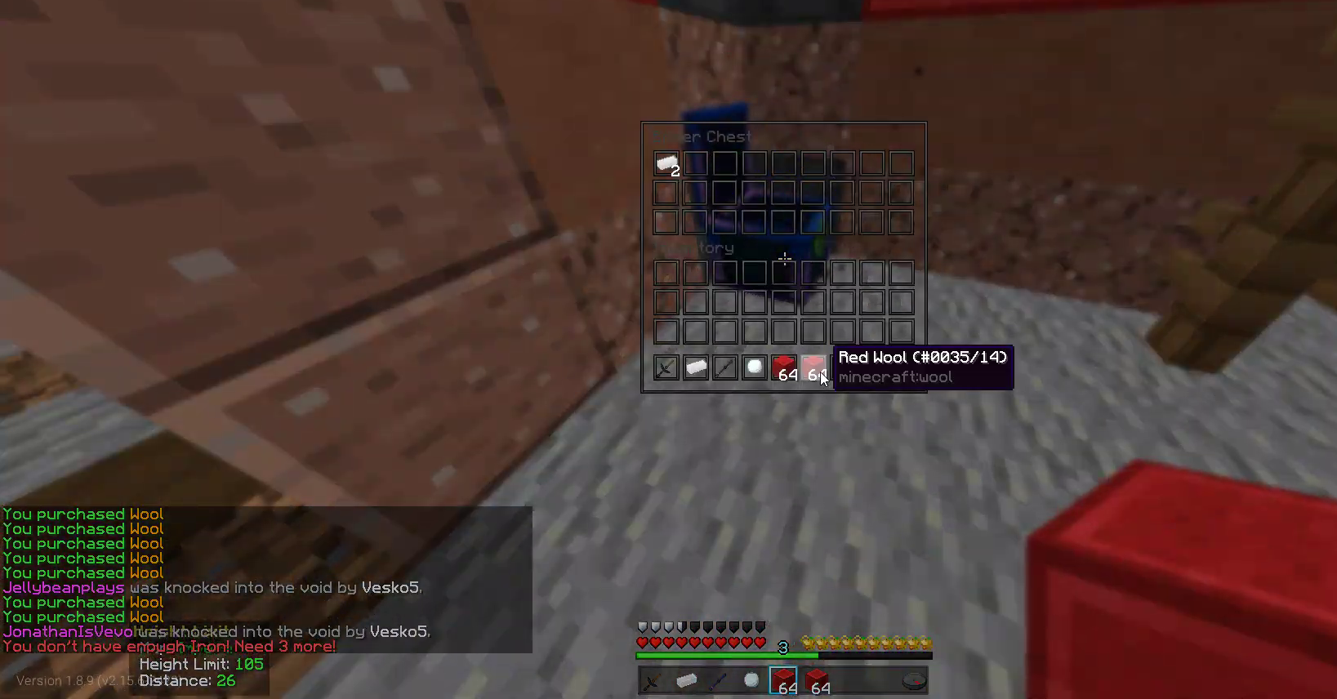
{"keys": [], "mouse": [], "events": []}
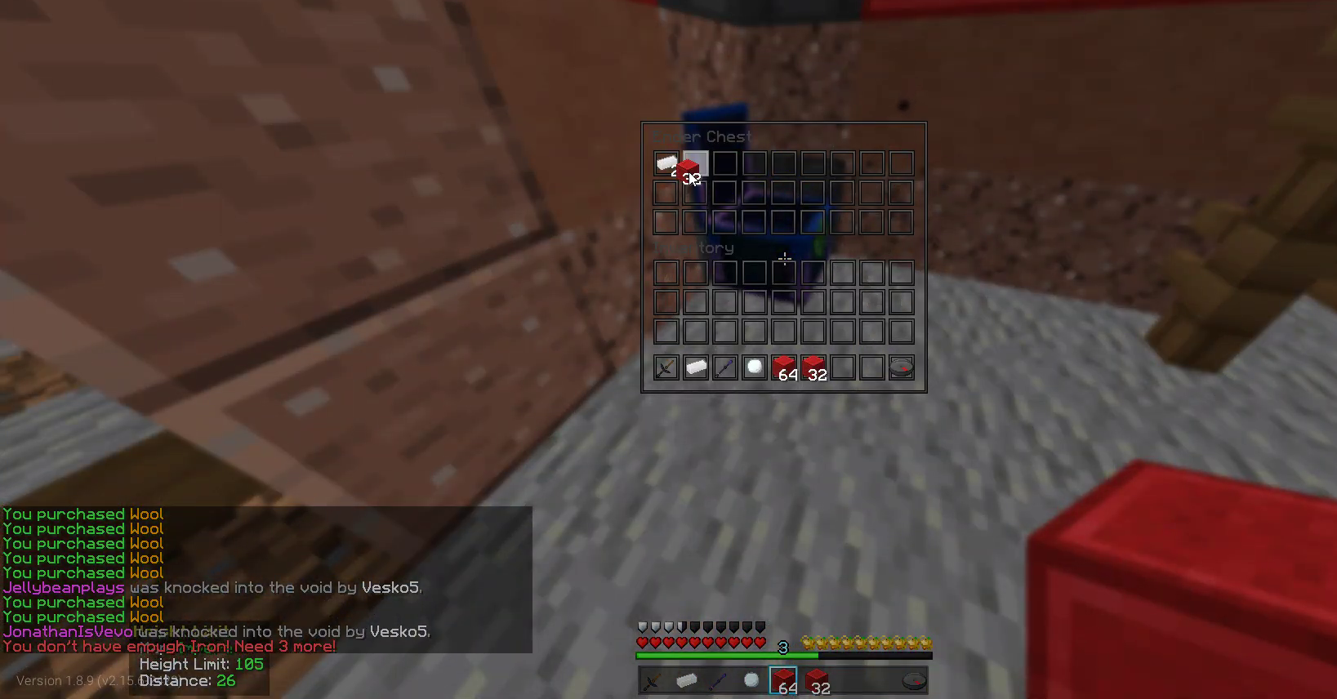
{"keys": [], "mouse": [], "events": []}
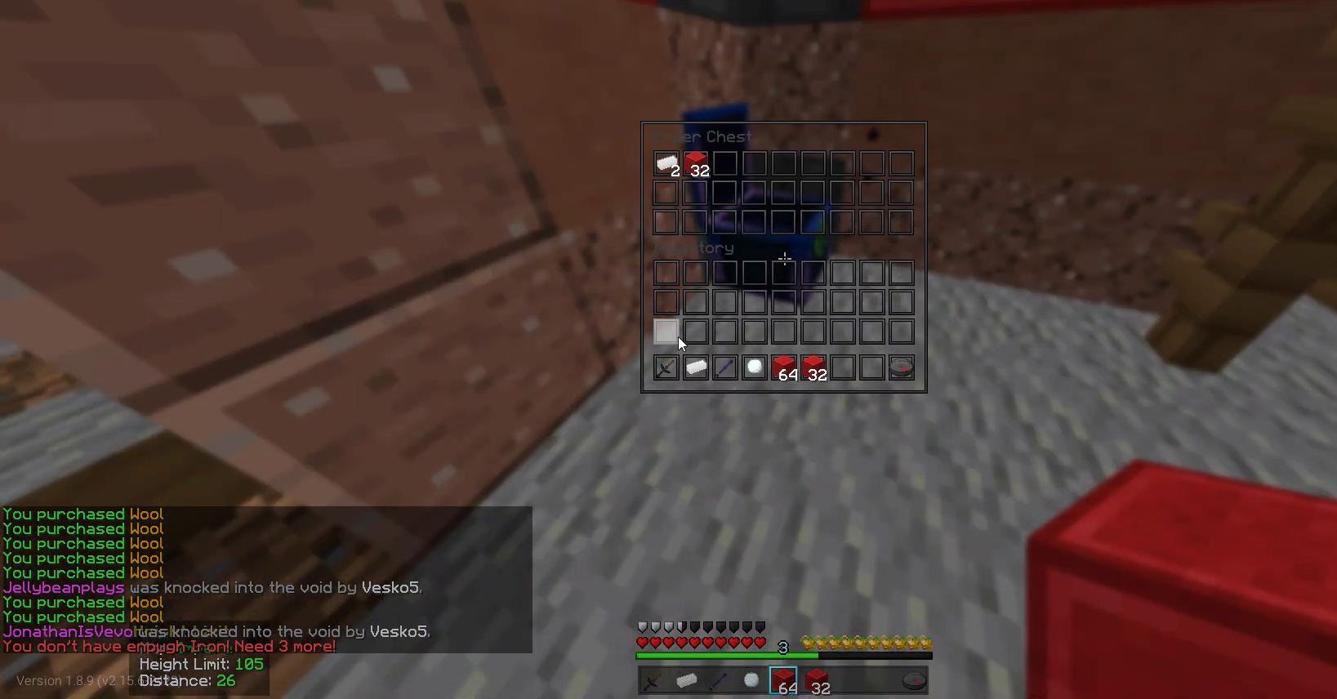
{"keys": [], "mouse": [], "events": []}
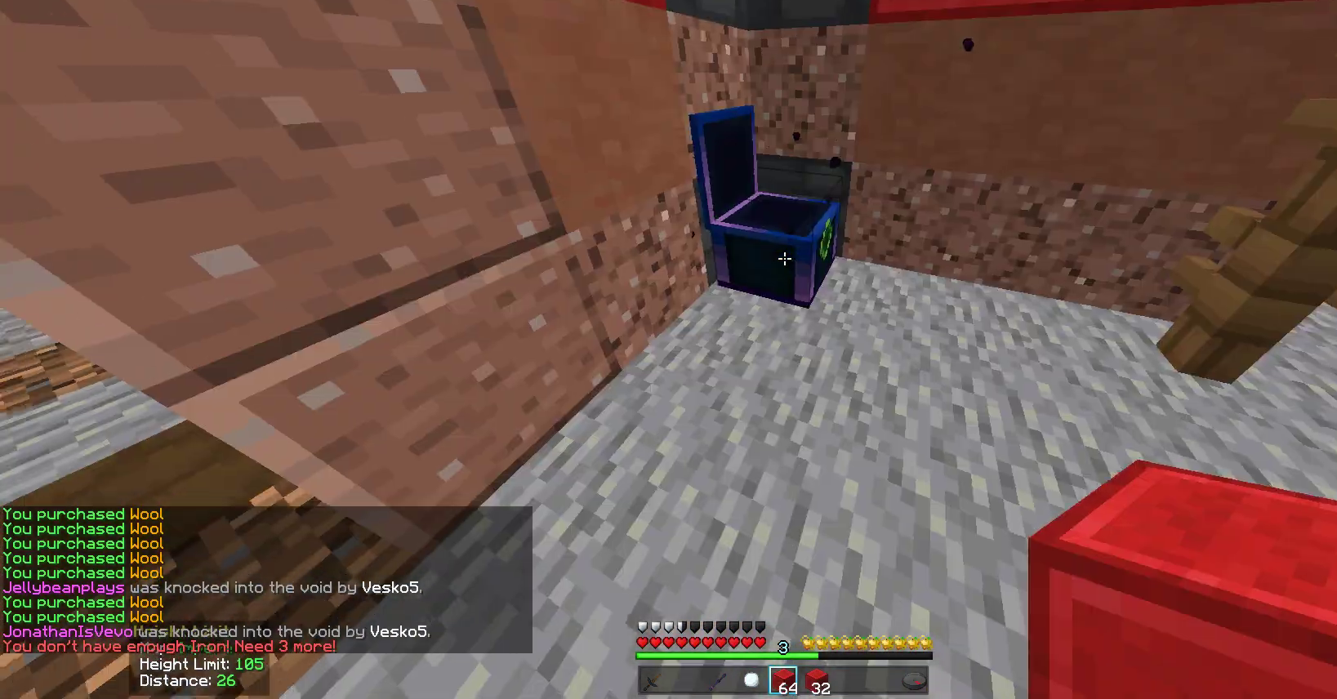
{"keys": ["a", "w"], "mouse": [], "events": [[117, "a", "down"], [183, "w", "down"]]}
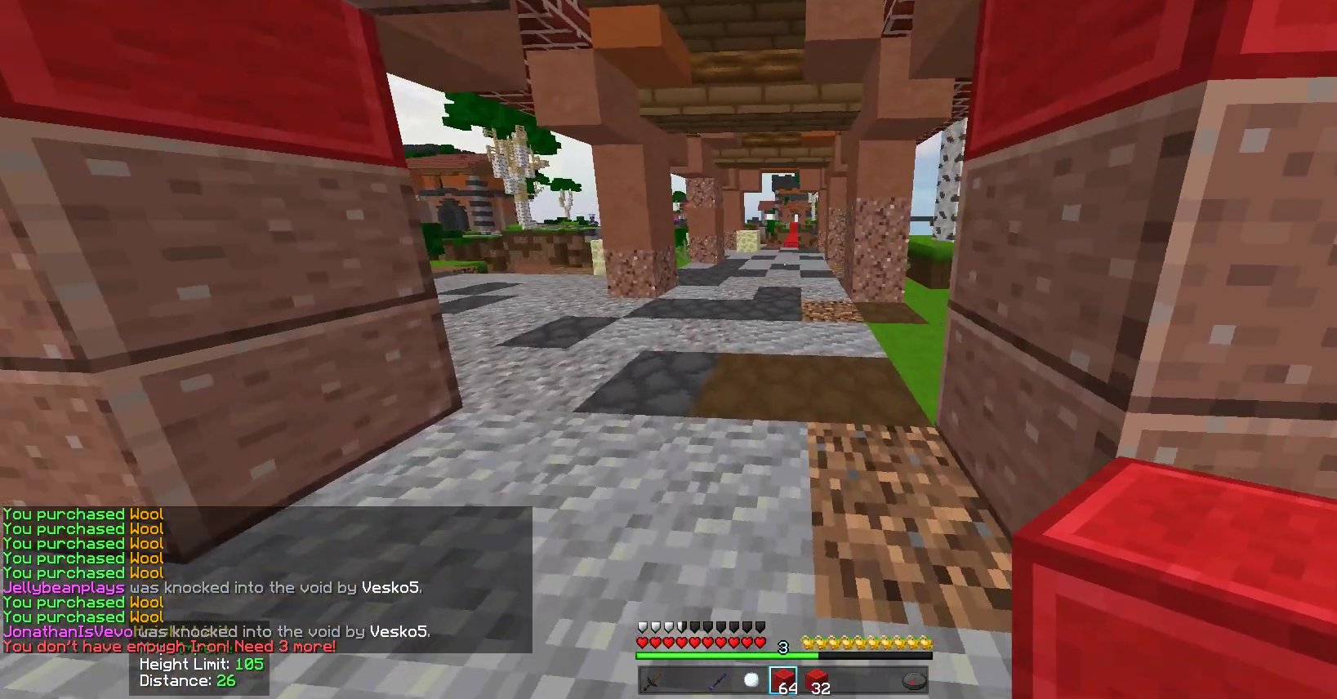
{"keys": ["w"], "mouse": ["left"], "events": [[150, "a", "up"], [150, "mouse_left", "down"]]}
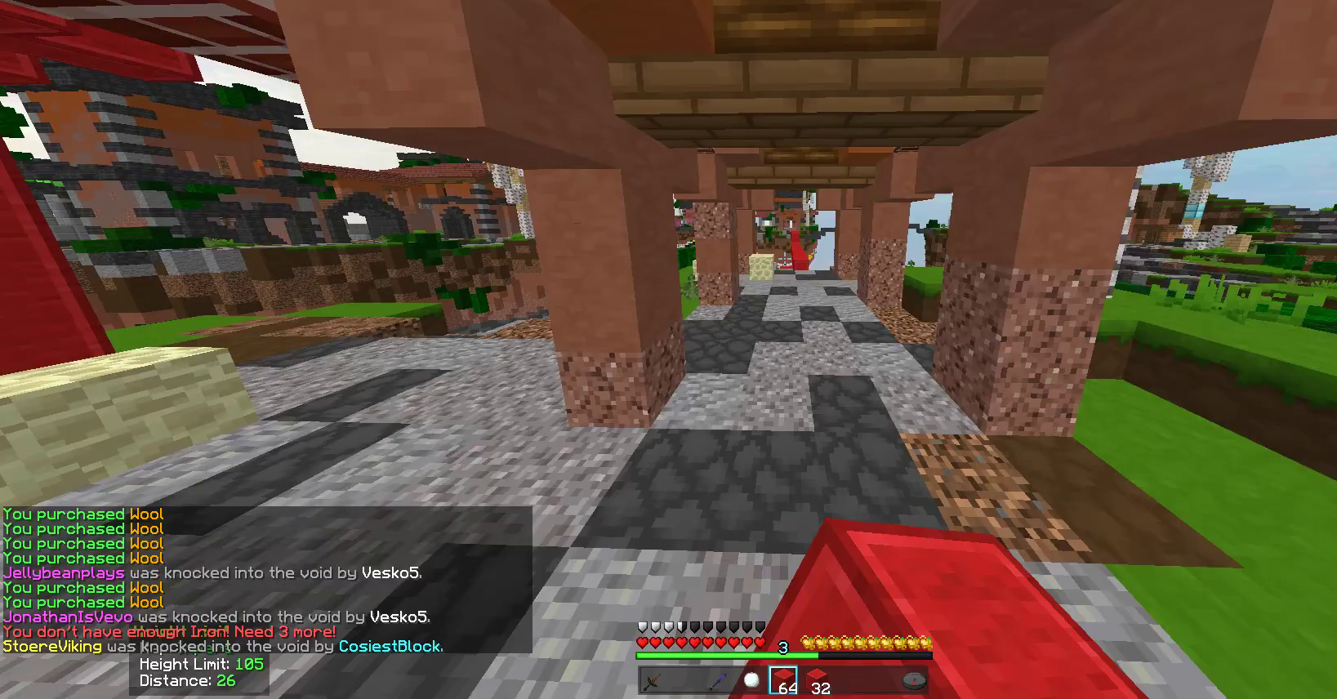
{"keys": ["d", "w"], "mouse": ["left"], "events": [[133, "mouse_left", "up"], [167, "mouse_left", "down"], [300, "d", "down"]]}
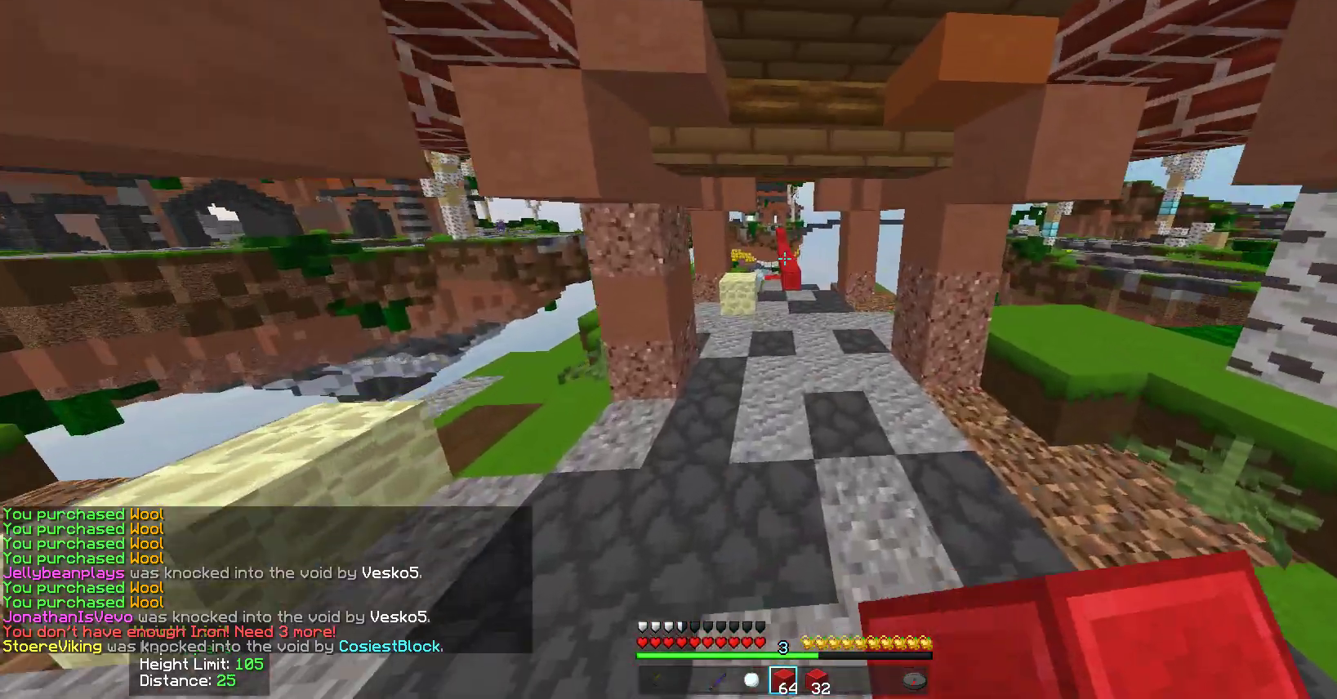
{"keys": ["w"], "mouse": [], "events": [[167, "d", "up"], [267, "mouse_left", "up"]]}
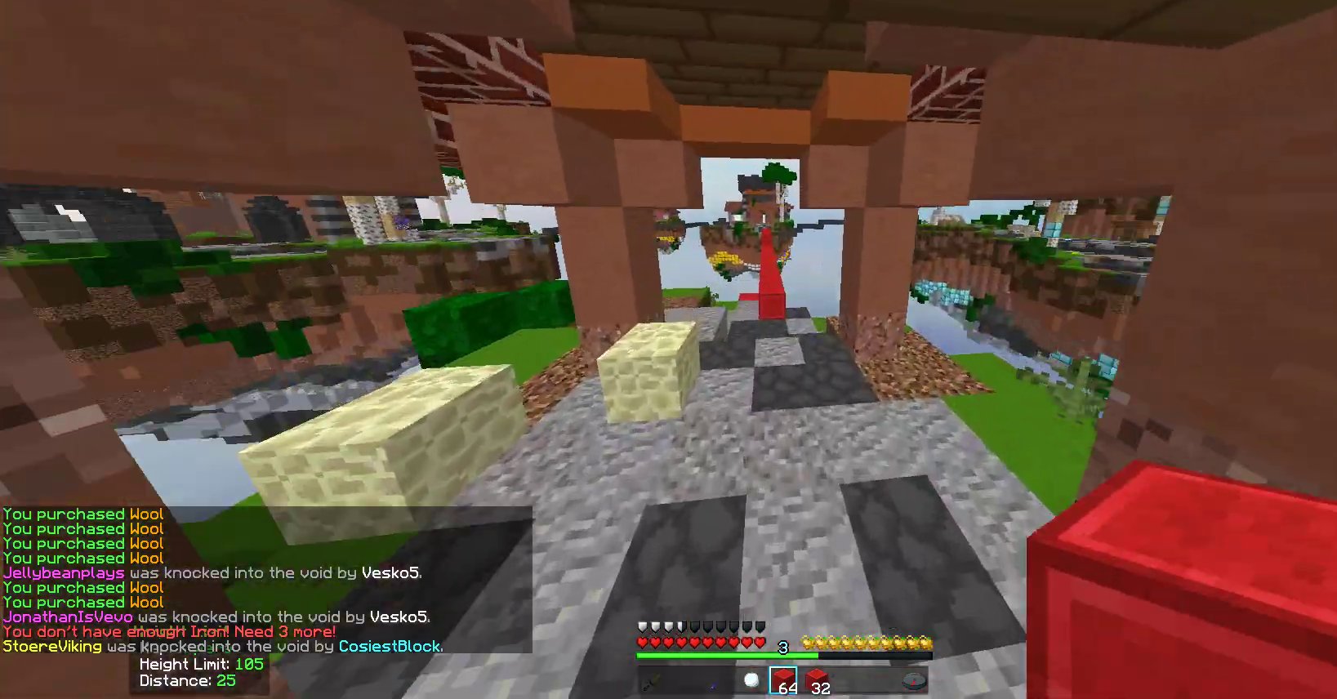
{"keys": ["w"], "mouse": [], "events": []}